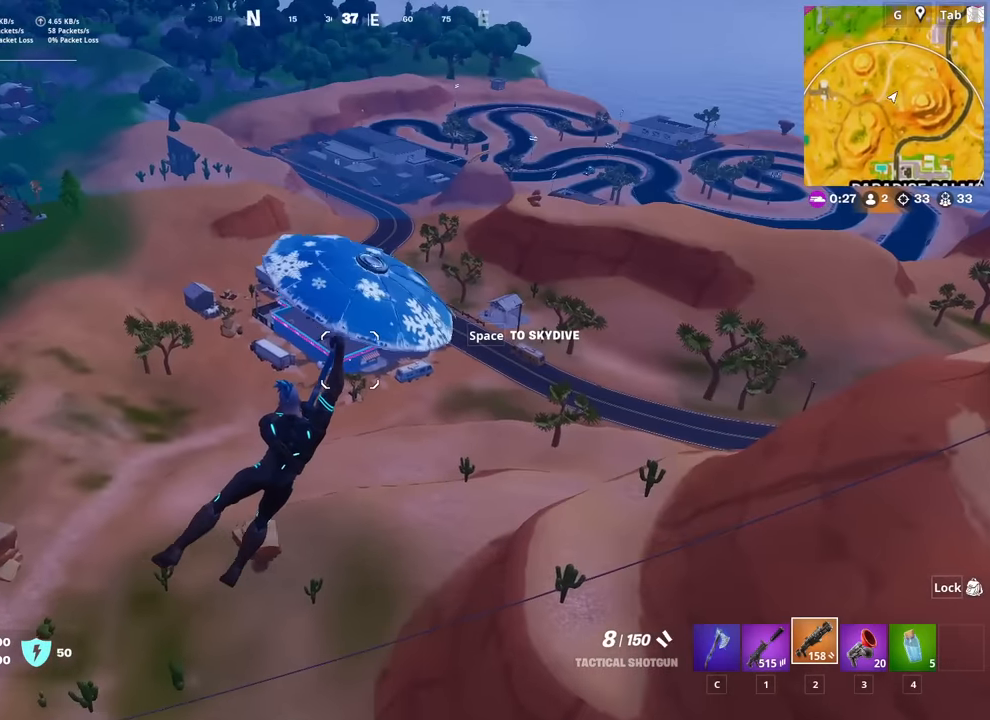
Gameplay with keyboard and mouse; each line is a JSON object with the keys and mouse buttons held at the frame after it. "events" lists presses ("down") and releases ("up") of "1", "2", "3", "4", "5", "a", "alt", "c", "caps_lock", "ctrl", "d", "e", "f", "g", "q", "r", "s", "shift", "space", "t", "tab", "v", "w", "x", "z", "mouse_left", "mouse_wheel" and "mouse_right" between this image and that frame as [ms after this image, input, new state], when the widget could be followed in between. "mouse_left", "mouse_wheel", "mouse_right" = the "left", "wheel", "right" buttons of the "mouse" list. No other keys are recorded. "wheel" means that the mouse wheel is clicked or scrolled. "mouse_move" is the direction in which the mouse moves at that frame (one of eight, or "still"), when it could be read.
{"keys": ["d", "w"], "mouse": [], "mouse_move": "still", "events": []}
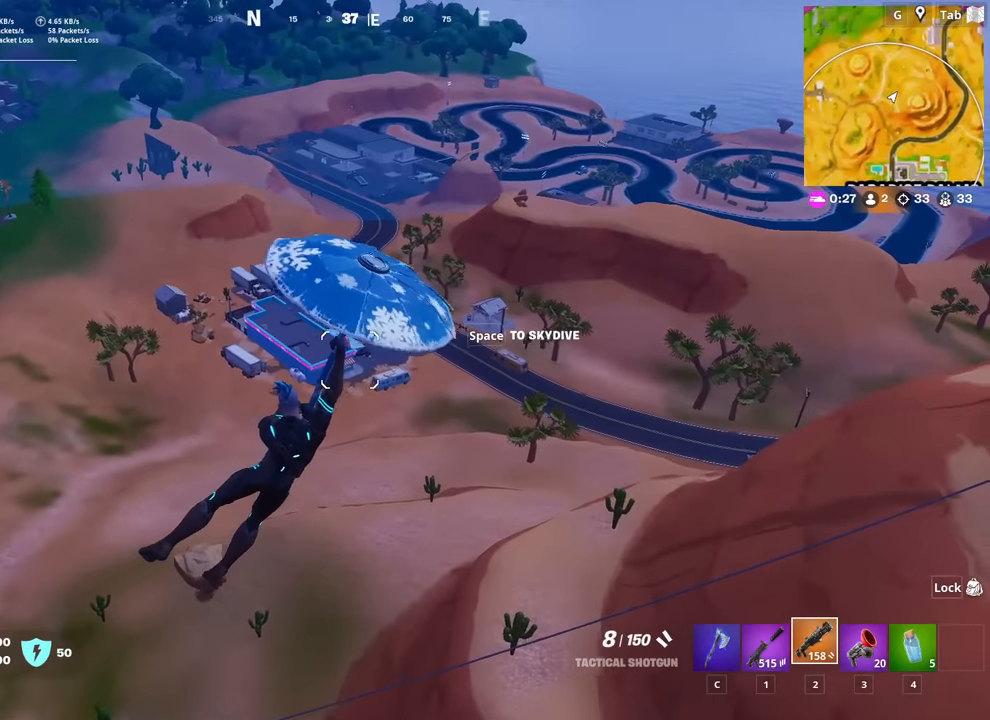
{"keys": ["d", "w"], "mouse": [], "mouse_move": "still", "events": []}
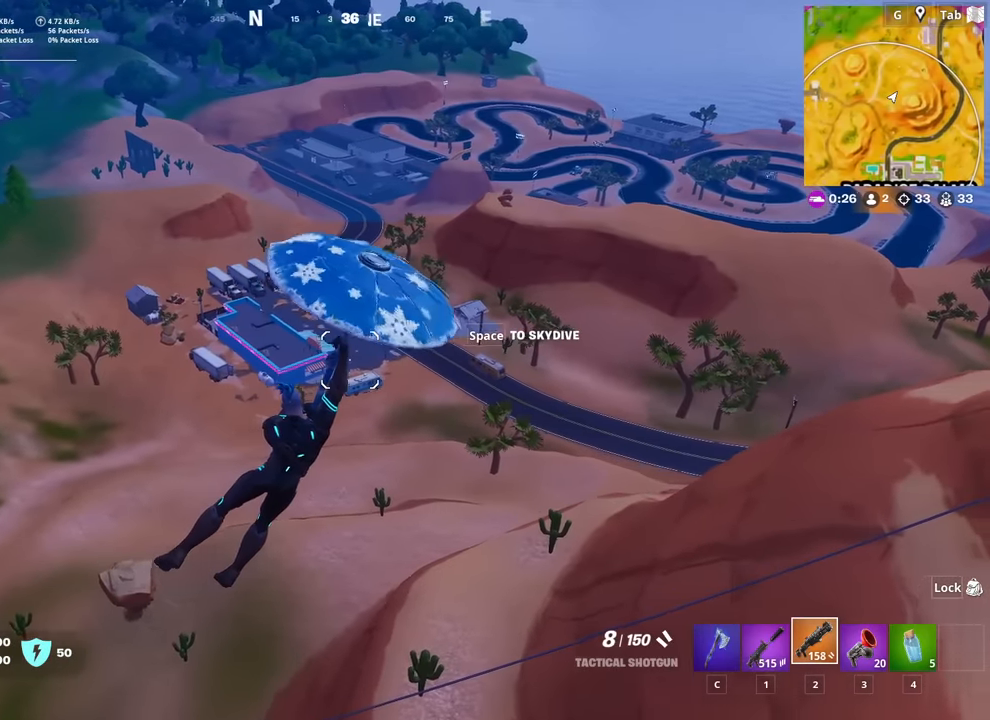
{"keys": ["d", "w"], "mouse": [], "mouse_move": "right", "events": []}
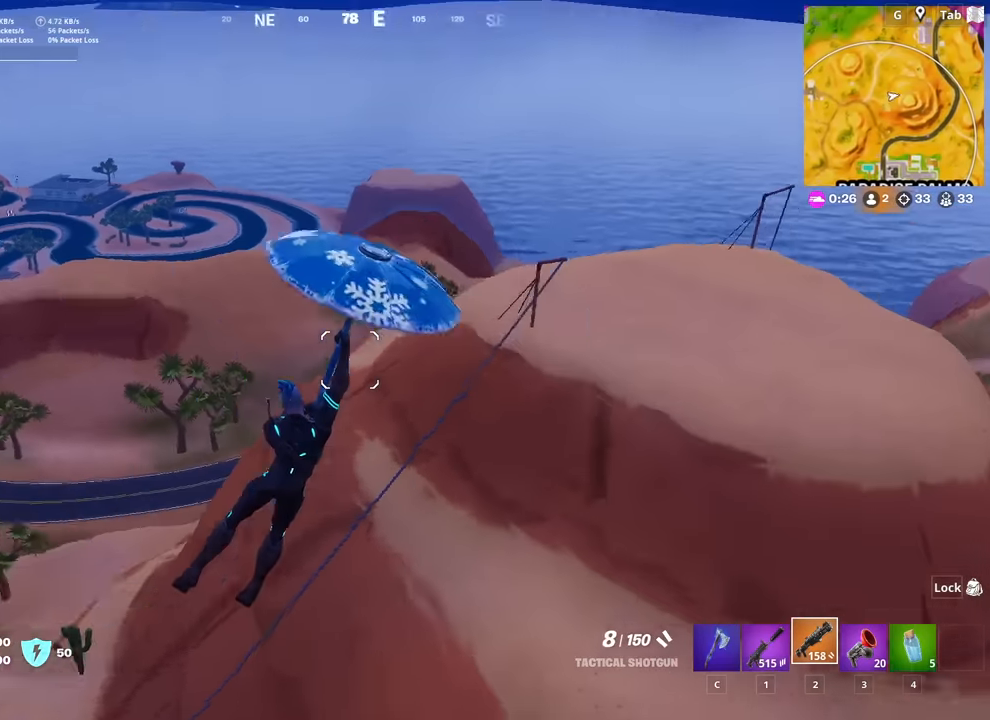
{"keys": ["w"], "mouse": [], "mouse_move": "still", "events": [[50, "d", "up"]]}
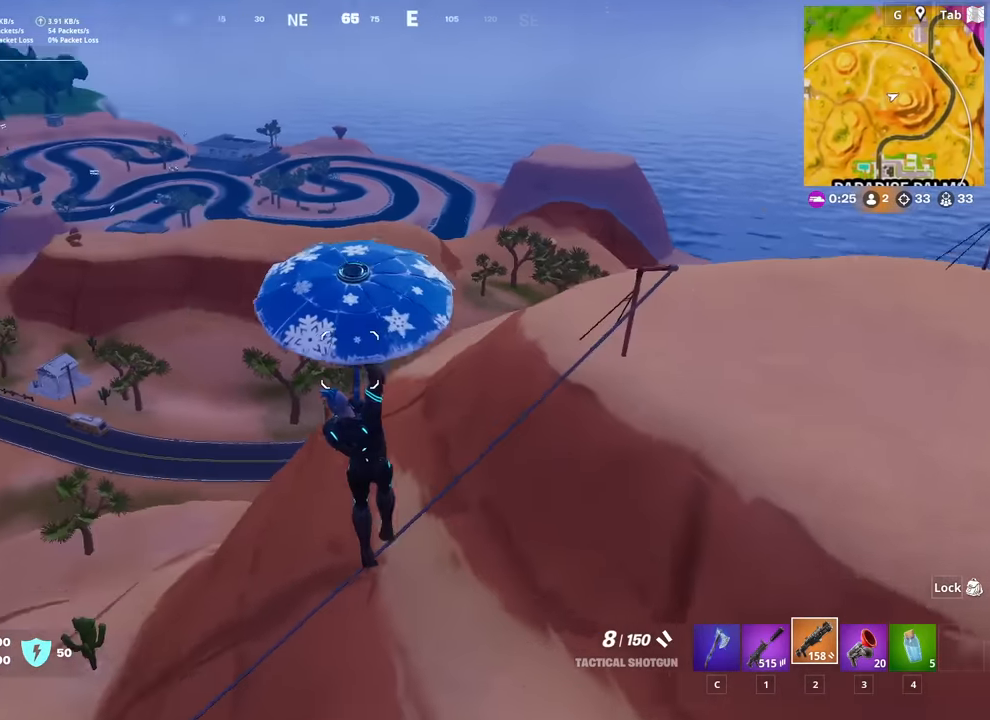
{"keys": ["d", "w"], "mouse": [], "mouse_move": "still", "events": [[33, "d", "down"]]}
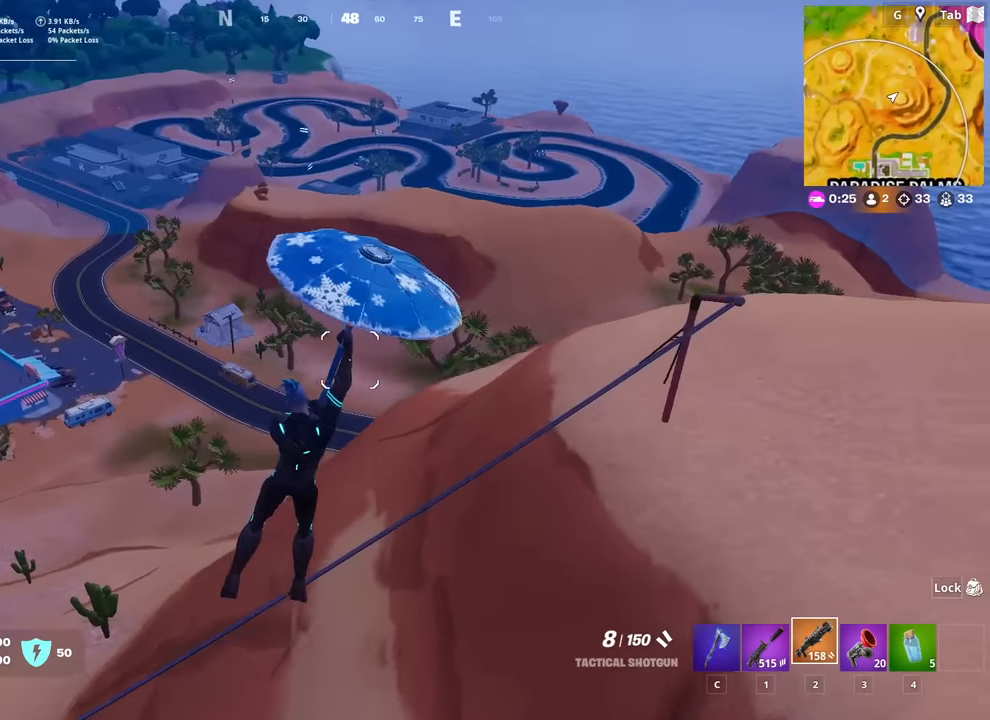
{"keys": ["d", "w"], "mouse": [], "mouse_move": "still", "events": [[34, "d", "up"], [234, "d", "down"]]}
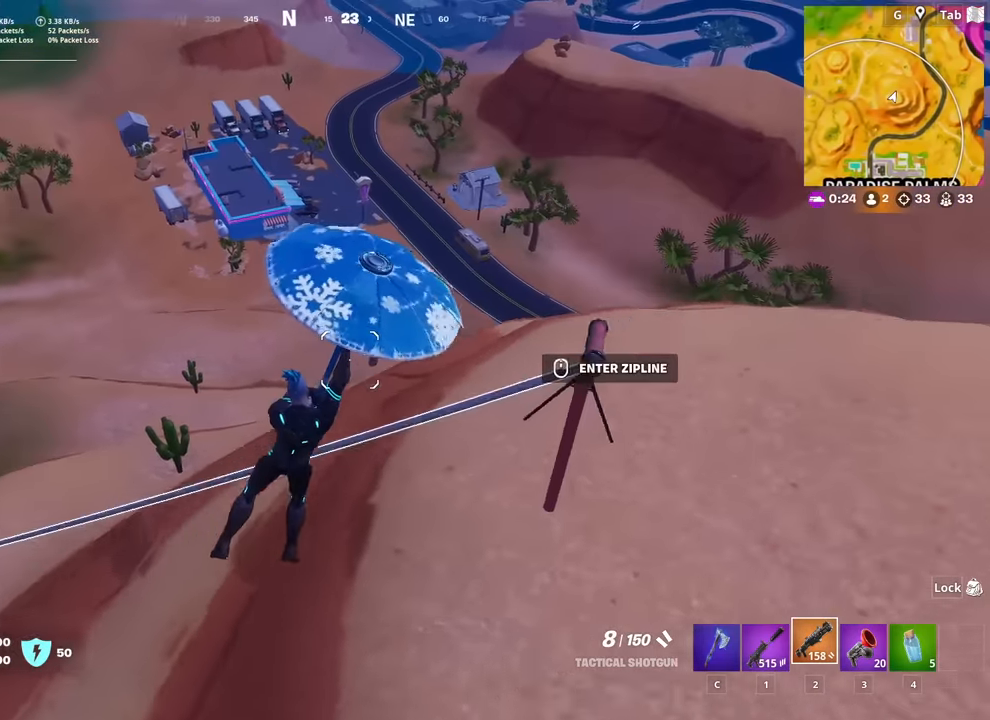
{"keys": [], "mouse": [], "mouse_move": "up-left", "events": [[50, "w", "up"], [434, "d", "up"]]}
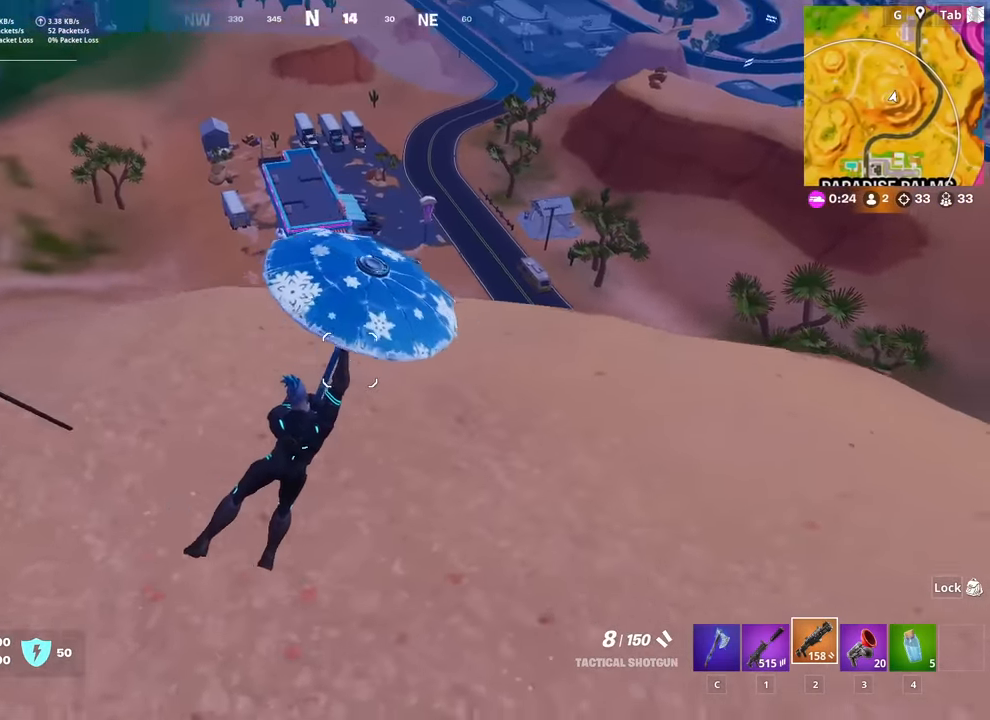
{"keys": ["d", "space", "w"], "mouse": [], "mouse_move": "still", "events": [[167, "d", "down"], [451, "w", "down"], [501, "space", "down"]]}
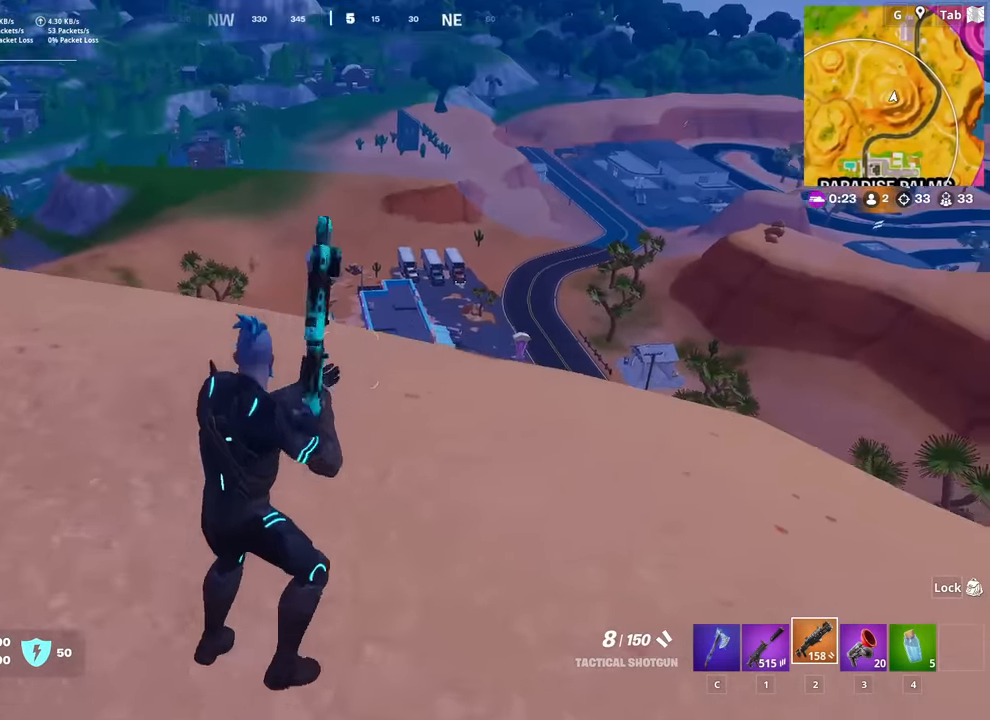
{"keys": ["r", "w"], "mouse": [], "mouse_move": "still", "events": [[133, "1", "down"], [183, "space", "up"], [267, "1", "up"], [367, "d", "up"], [467, "r", "down"]]}
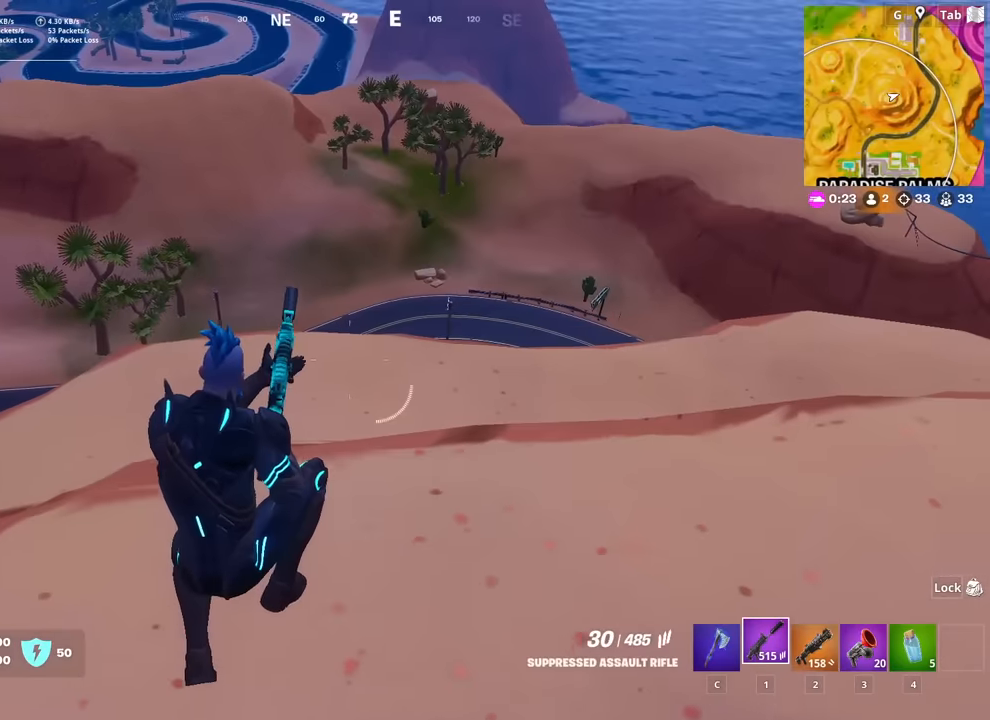
{"keys": ["d", "w"], "mouse": [], "mouse_move": "still", "events": [[50, "r", "up"], [150, "r", "down"], [234, "2", "down"], [284, "r", "up"], [384, "2", "up"], [384, "d", "down"]]}
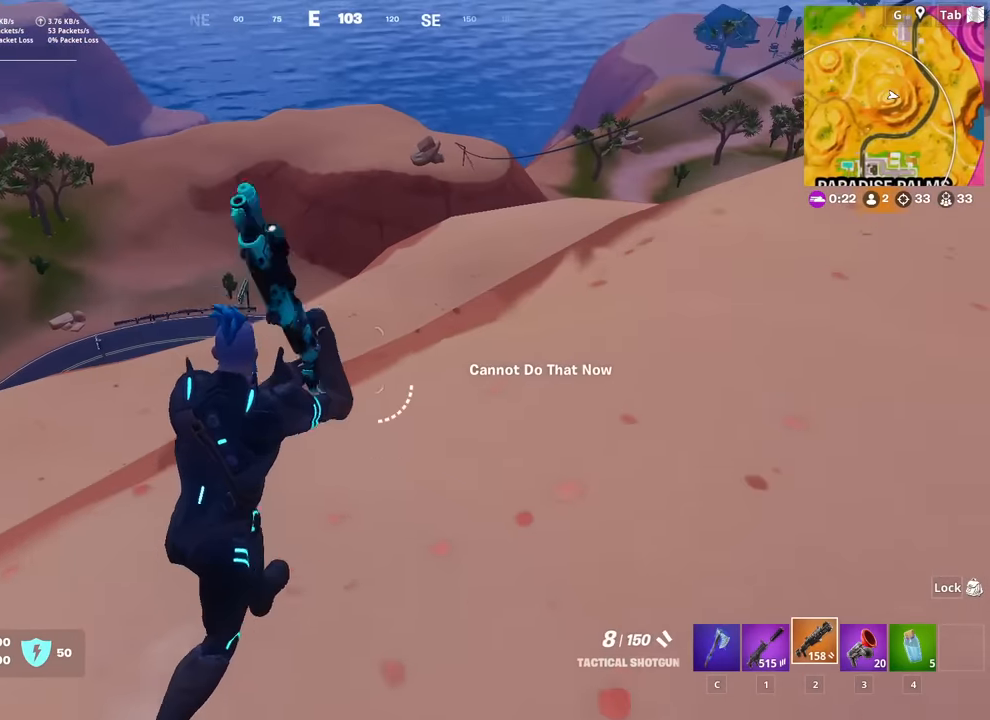
{"keys": ["s"], "mouse": [], "mouse_move": "right", "events": [[33, "d", "up"], [66, "space", "down"], [66, "w", "up"], [166, "r", "down"], [216, "s", "down"], [216, "space", "up"], [250, "r", "up"], [350, "r", "down"], [450, "r", "up"]]}
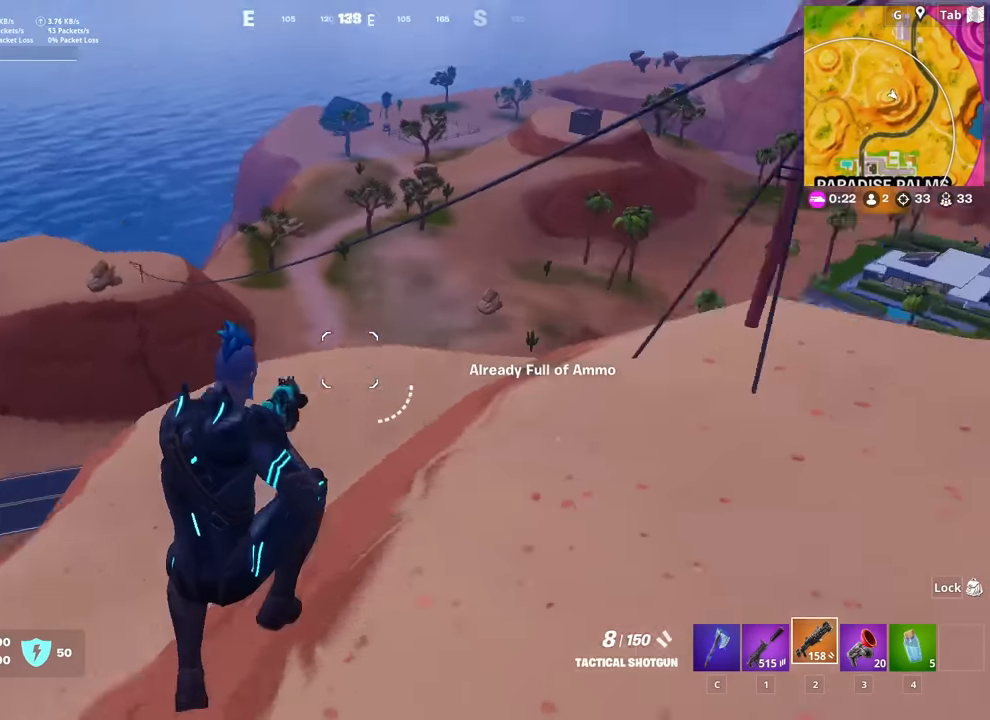
{"keys": ["d", "w"], "mouse": [], "mouse_move": "left", "events": [[33, "1", "down"], [134, "d", "down"], [184, "1", "up"], [184, "s", "up"], [317, "w", "down"]]}
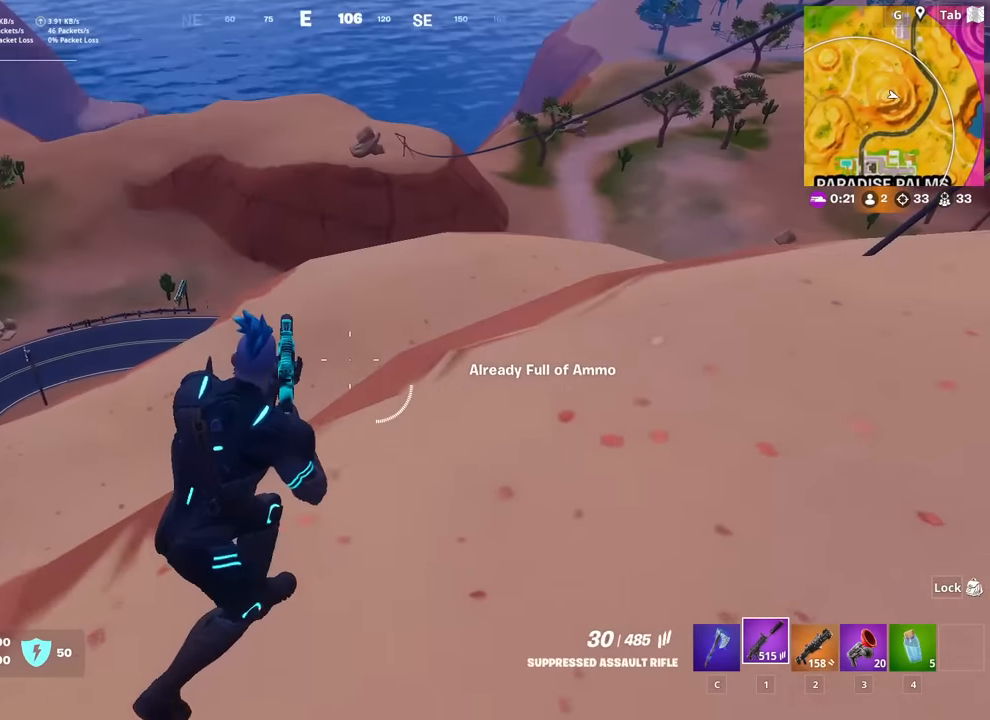
{"keys": ["d"], "mouse": [], "mouse_move": "right", "events": [[50, "space", "down"], [50, "w", "up"], [100, "d", "up"], [200, "r", "down"], [250, "space", "up"], [283, "r", "up"], [383, "d", "down"]]}
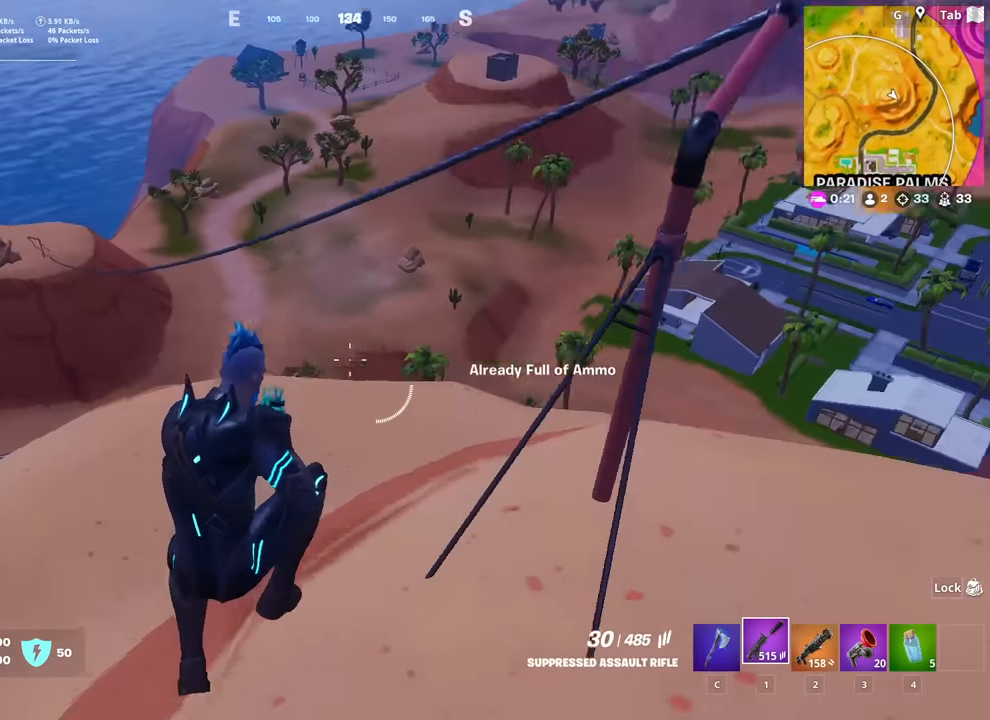
{"keys": ["w"], "mouse": [], "mouse_move": "left", "events": [[67, "w", "down"], [250, "w", "up"], [400, "d", "up"], [451, "w", "down"]]}
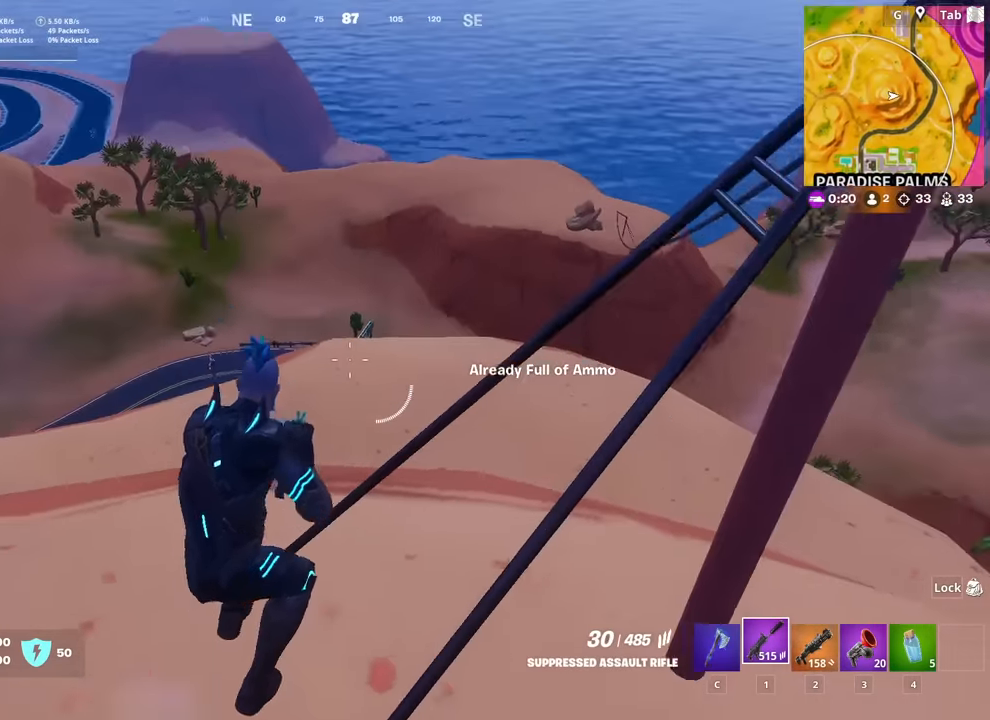
{"keys": ["a", "s"], "mouse": [], "mouse_move": "down-left", "events": [[83, "a", "down"], [133, "w", "up"], [183, "space", "down"], [266, "s", "down"], [316, "space", "up"]]}
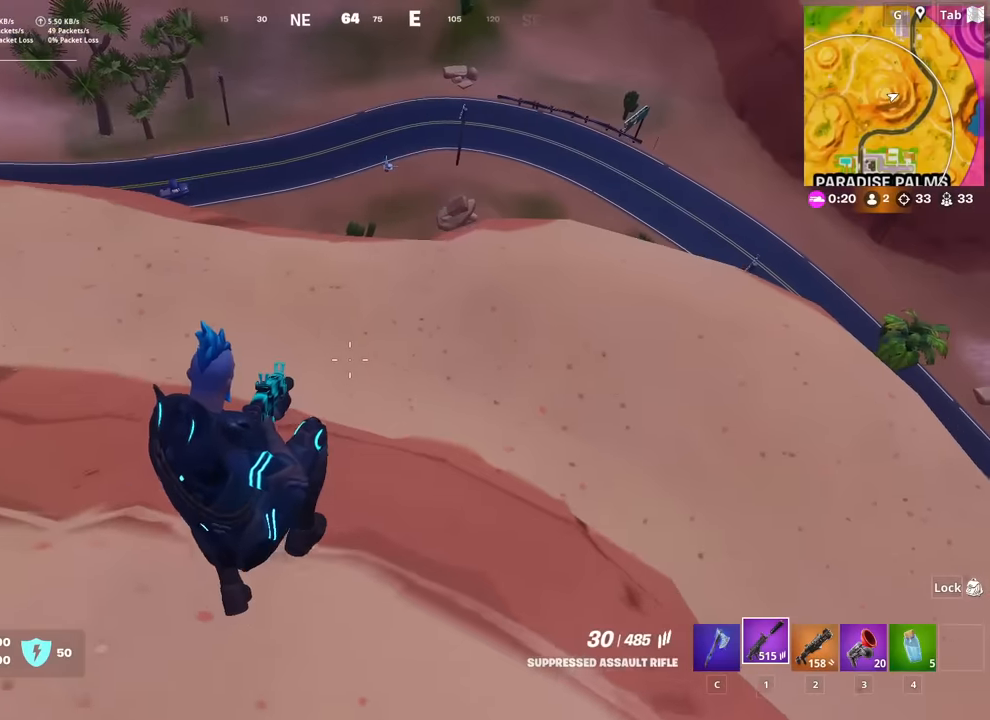
{"keys": ["d"], "mouse": [], "mouse_move": "still", "events": [[250, "s", "up"], [434, "a", "up"], [434, "d", "down"]]}
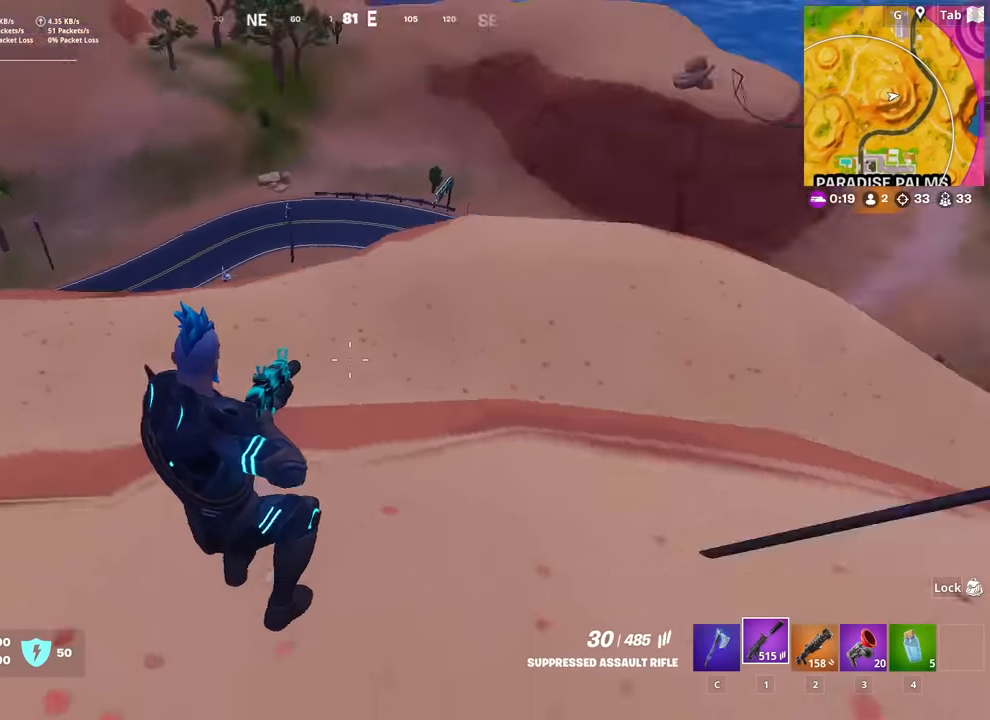
{"keys": ["d", "w"], "mouse": [], "mouse_move": "still", "events": [[67, "w", "down"]]}
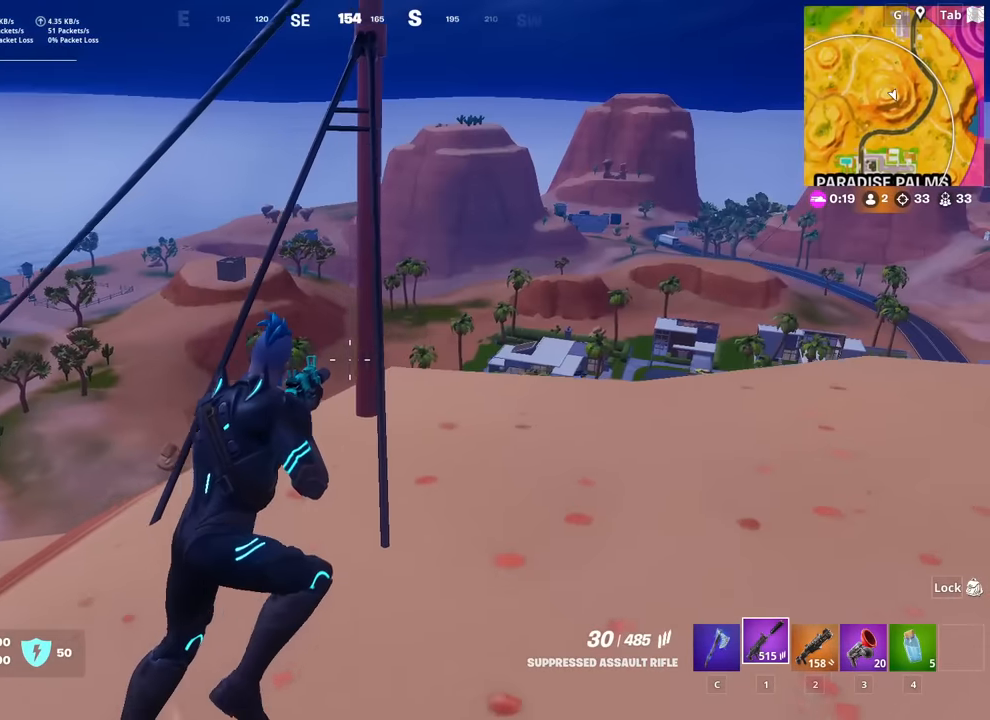
{"keys": ["d", "s"], "mouse": [], "mouse_move": "still", "events": [[184, "space", "down"], [267, "w", "up"], [367, "space", "up"], [467, "s", "down"]]}
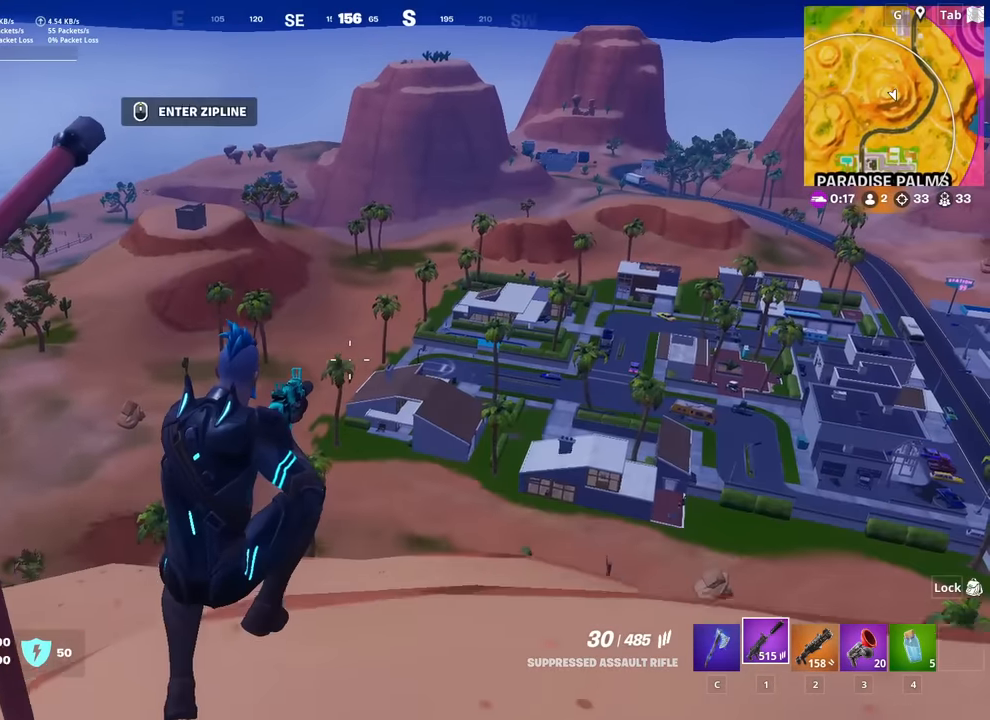
{"keys": ["d", "s"], "mouse": [], "mouse_move": "still", "events": []}
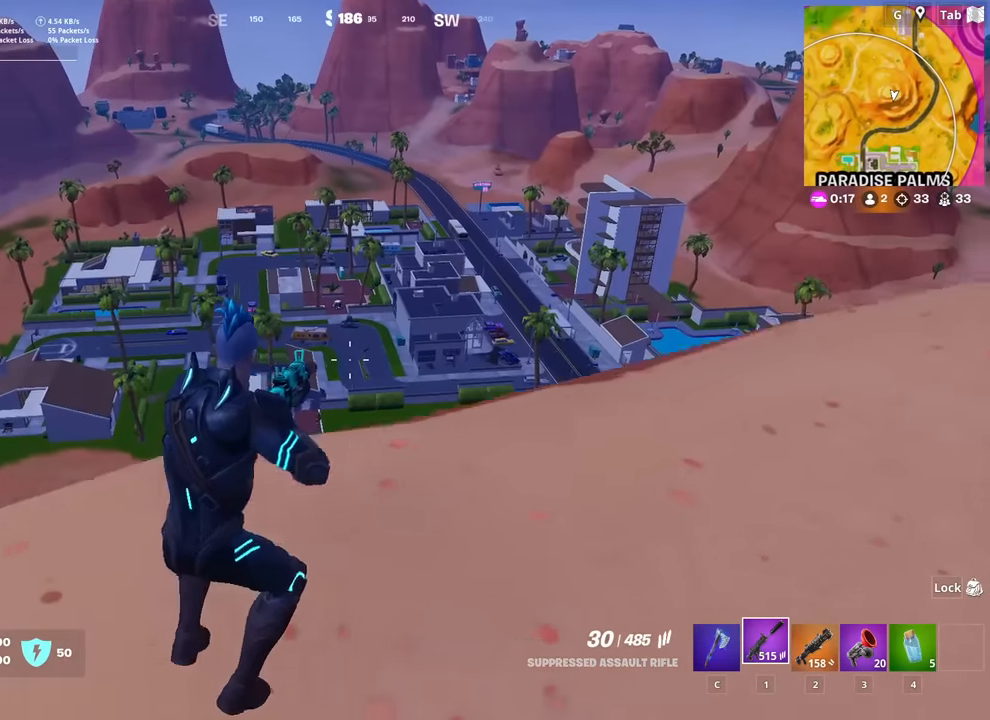
{"keys": ["d", "space"], "mouse": [], "mouse_move": "still", "events": [[250, "shift", "down"], [350, "s", "up"], [450, "shift", "up"], [450, "space", "down"]]}
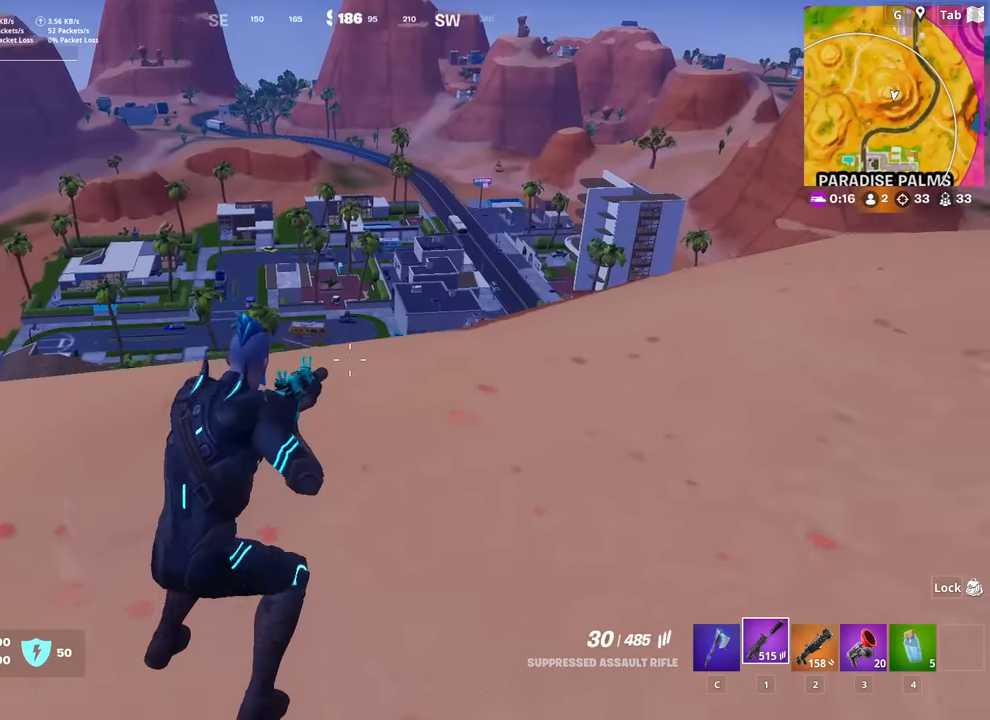
{"keys": ["d", "w"], "mouse": [], "mouse_move": "still", "events": [[84, "space", "up"], [84, "w", "down"], [317, "space", "down"], [501, "space", "up"]]}
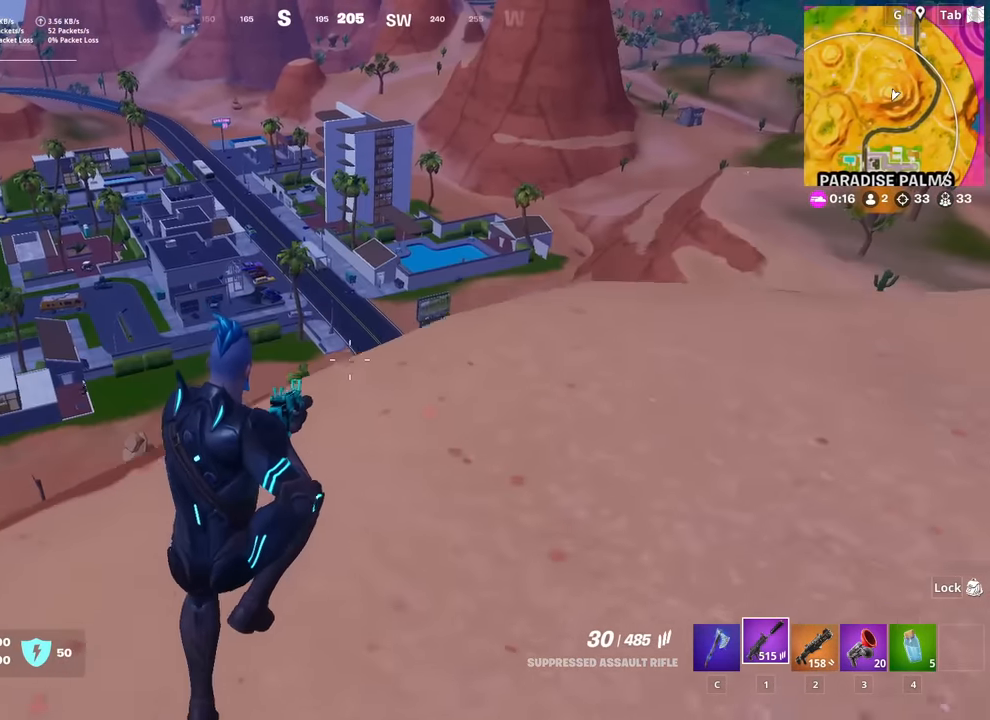
{"keys": ["w"], "mouse": [], "mouse_move": "up", "events": [[384, "d", "up"]]}
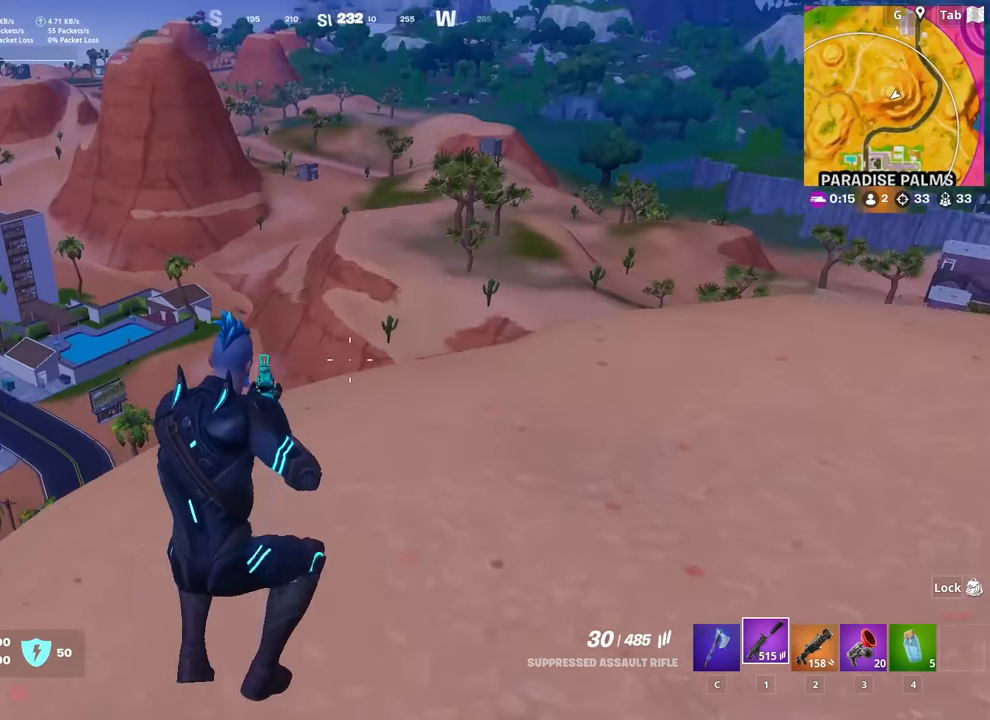
{"keys": ["d", "space", "w"], "mouse": [], "mouse_move": "still", "events": [[251, "d", "down"], [484, "space", "down"]]}
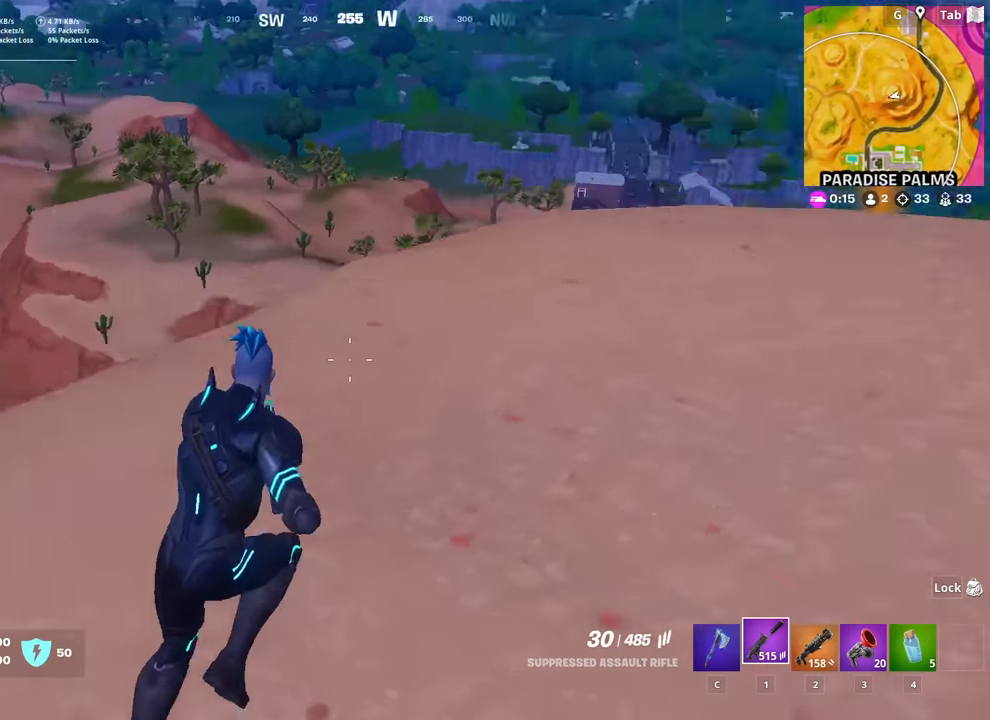
{"keys": ["w"], "mouse": [], "mouse_move": "still", "events": [[133, "space", "up"], [184, "tab", "down"], [317, "tab", "up"], [367, "d", "up"]]}
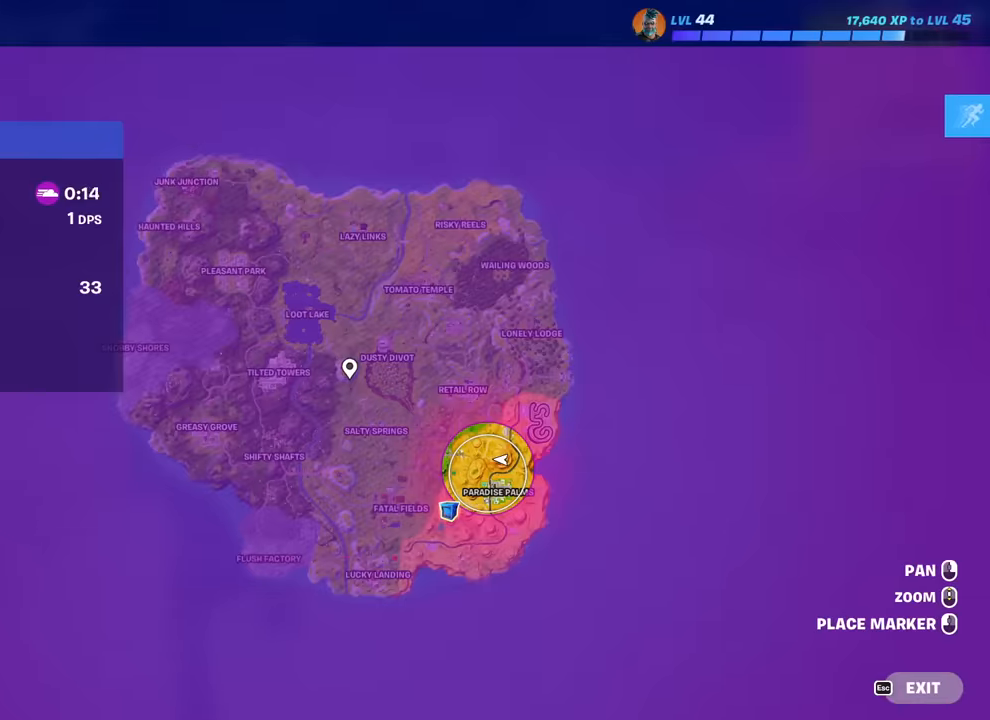
{"keys": ["d", "w"], "mouse": [], "mouse_move": "still", "events": [[67, "tab", "down"], [218, "tab", "up"], [451, "d", "down"]]}
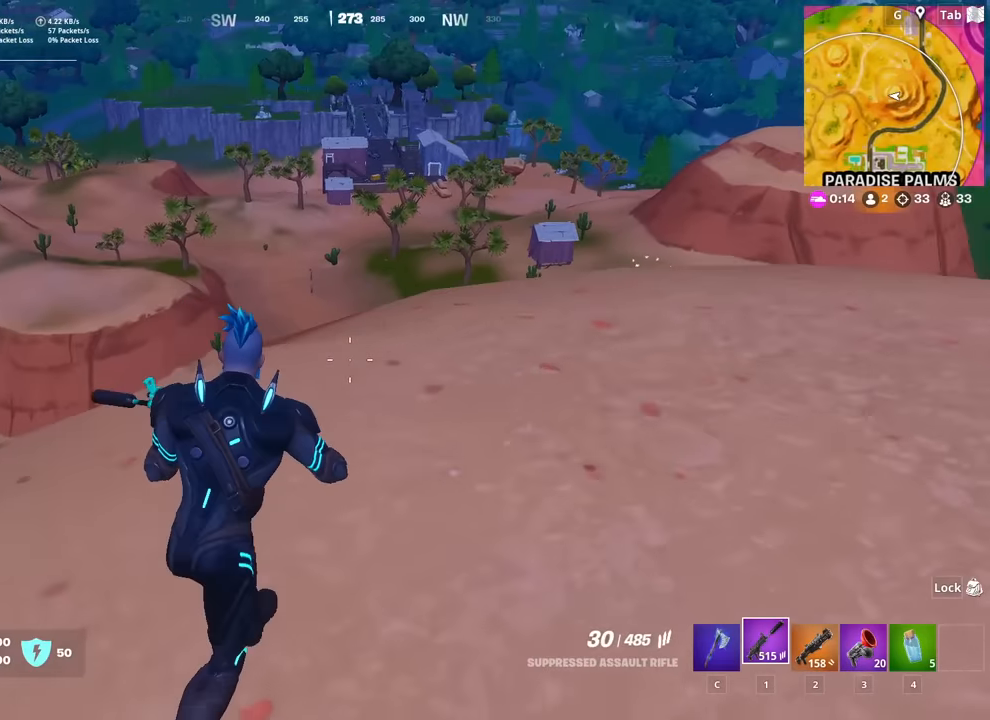
{"keys": ["d", "space", "w"], "mouse": [], "mouse_move": "still", "events": [[367, "space", "down"]]}
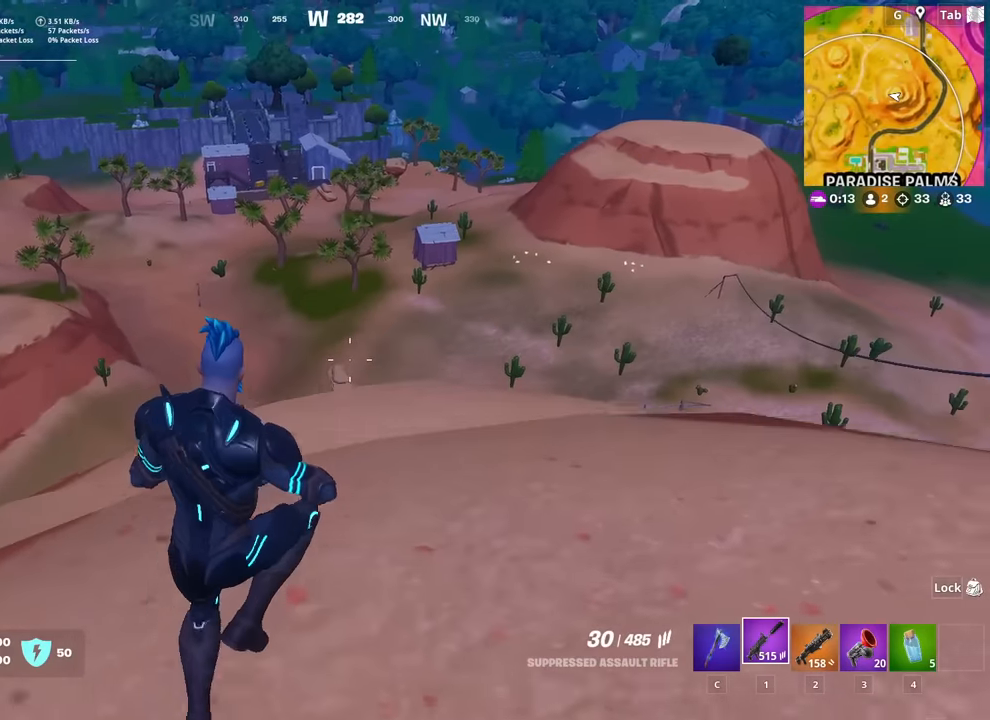
{"keys": ["d", "w"], "mouse": [], "mouse_move": "right", "events": [[100, "space", "up"]]}
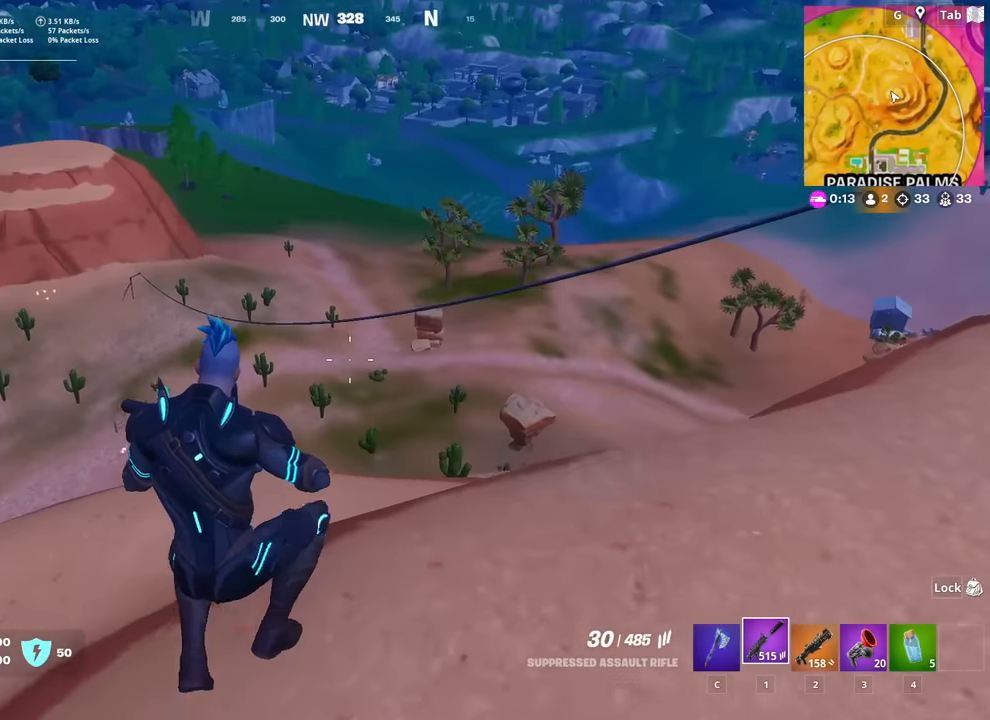
{"keys": ["d", "w"], "mouse": [], "mouse_move": "still", "events": []}
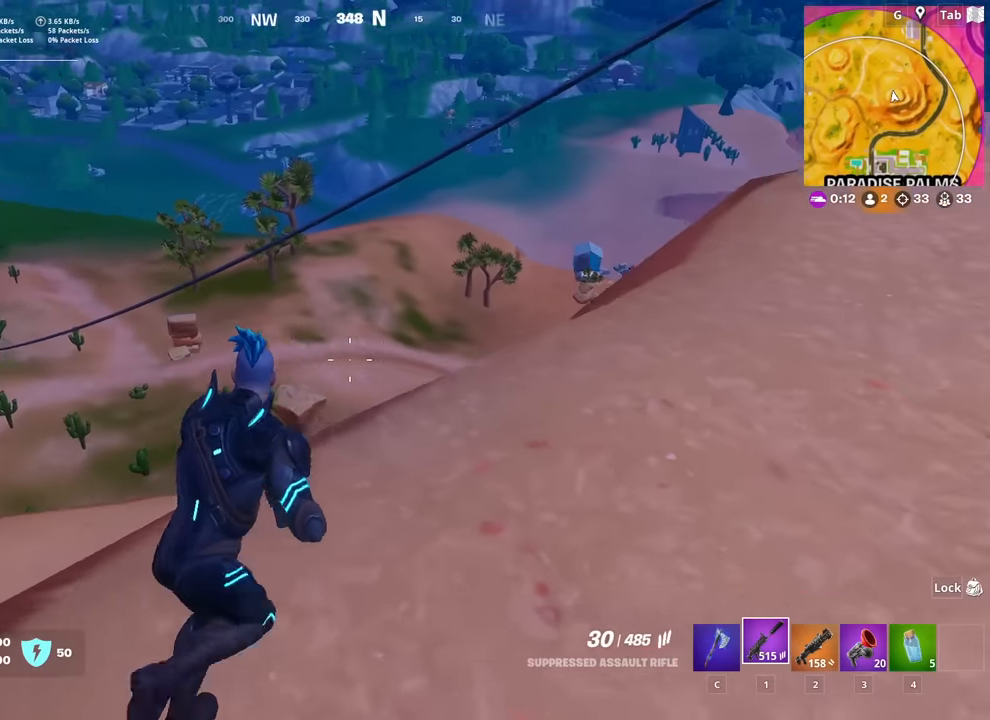
{"keys": ["d", "w"], "mouse": [], "mouse_move": "still", "events": [[83, "space", "down"], [367, "space", "up"]]}